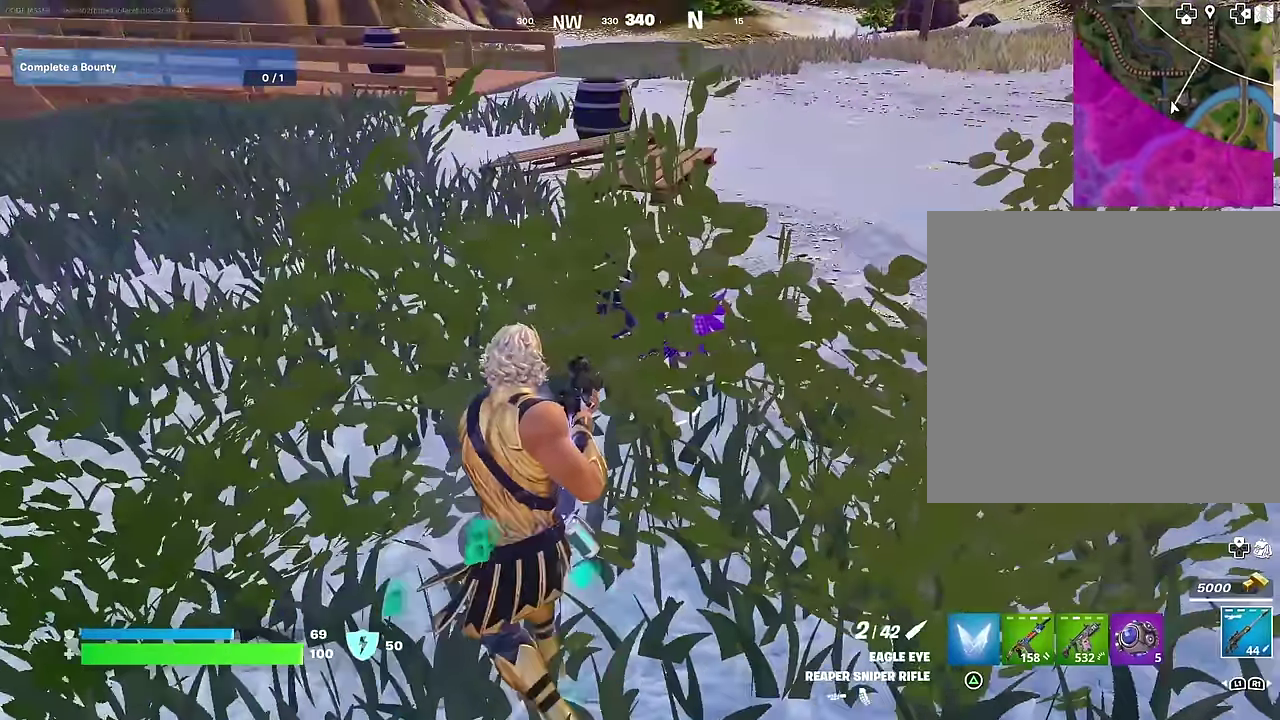
Gameplay with a controller (PlayStation layout); each line is a JSON object with the inputs held at the frame after it (dt_ms = milliseconds from this image to that frame). "events" lists button and stick changes between this image and that frame as [ms after this image, input, new state], when the widget could be followed in between.
{"dt_ms": 300, "buttons": [], "left_stick": "down-right", "right_stick": "center", "events": [[133, "left_stick", "down-right"], [133, "right_stick", "up-right"], [300, "right_stick", "center"]]}
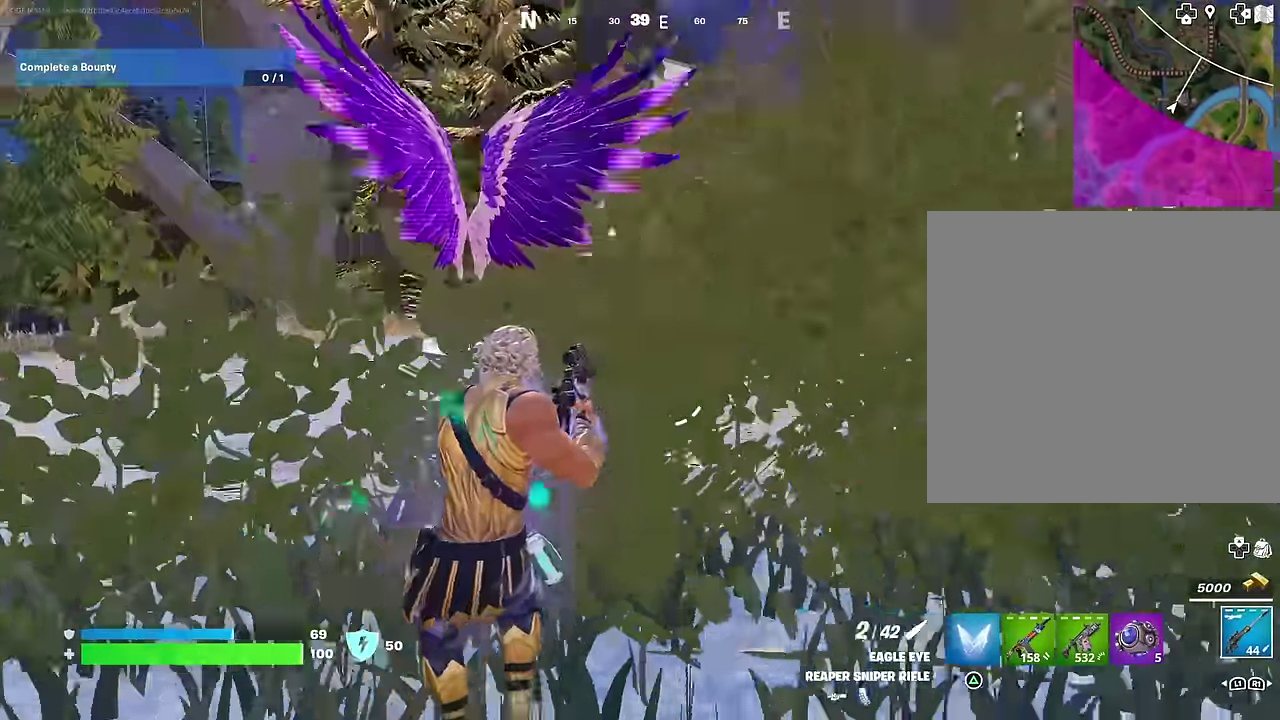
{"dt_ms": 700, "buttons": [], "left_stick": "down-right", "right_stick": "center"}
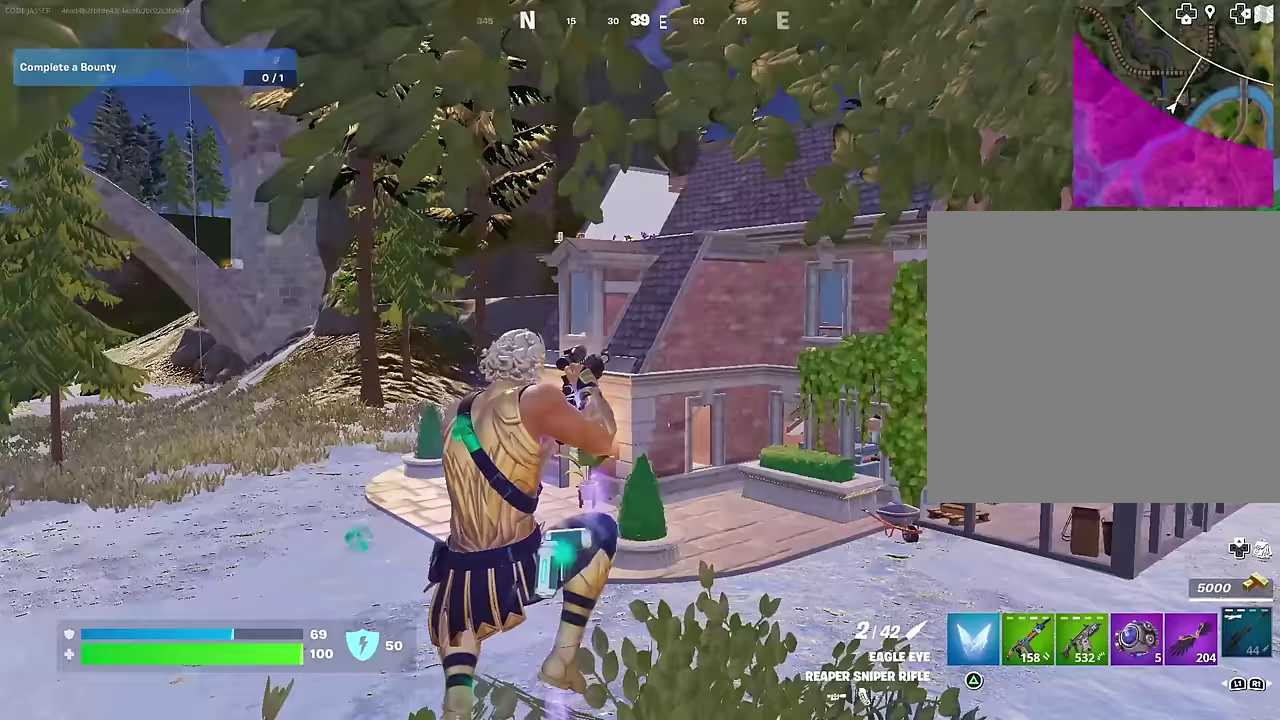
{"dt_ms": 300, "buttons": [], "left_stick": "down-right", "right_stick": "center"}
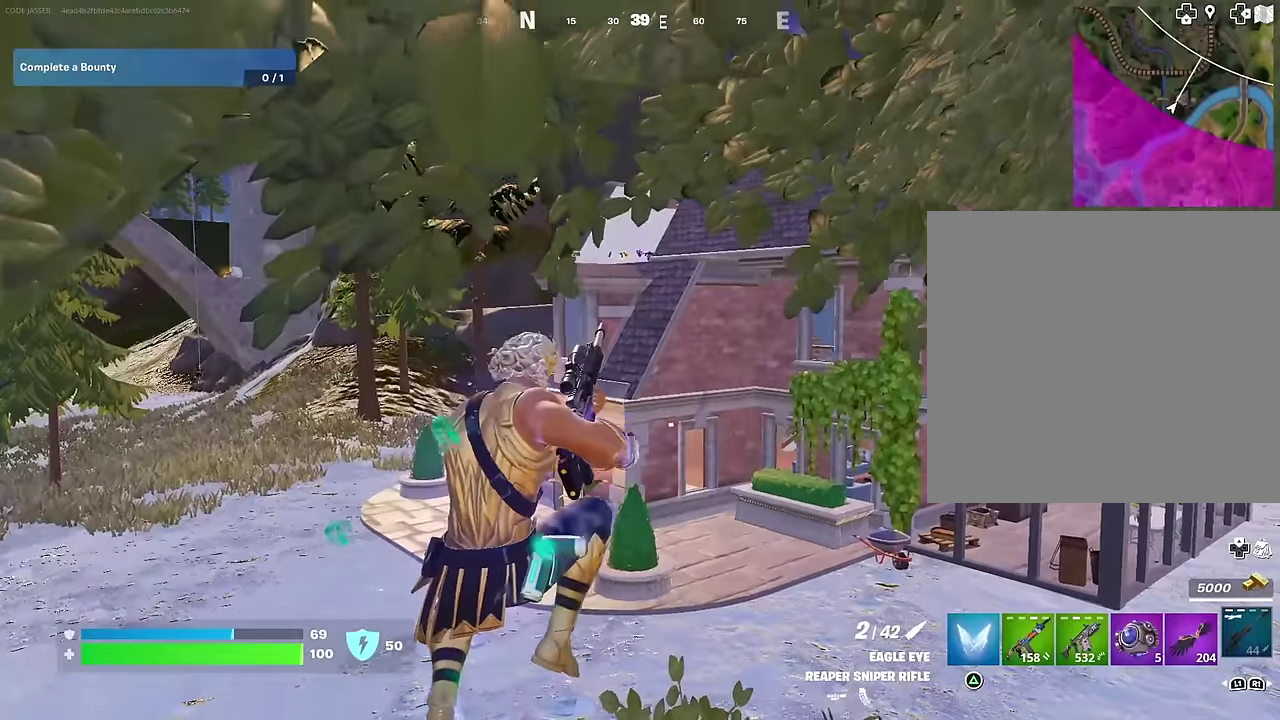
{"dt_ms": 700, "buttons": [], "left_stick": "down-left", "right_stick": "center", "events": [[583, "left_stick", "down"], [683, "left_stick", "down-left"]]}
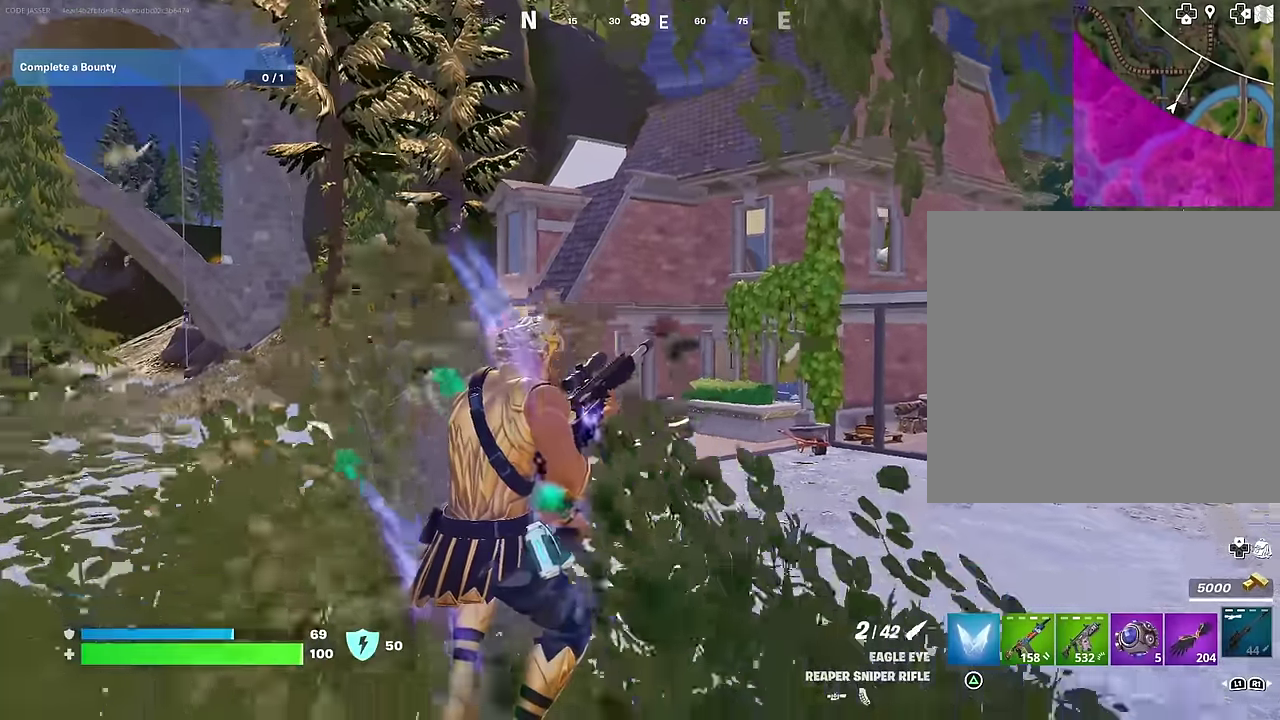
{"dt_ms": 300, "buttons": [], "left_stick": "down-left", "right_stick": "center", "events": []}
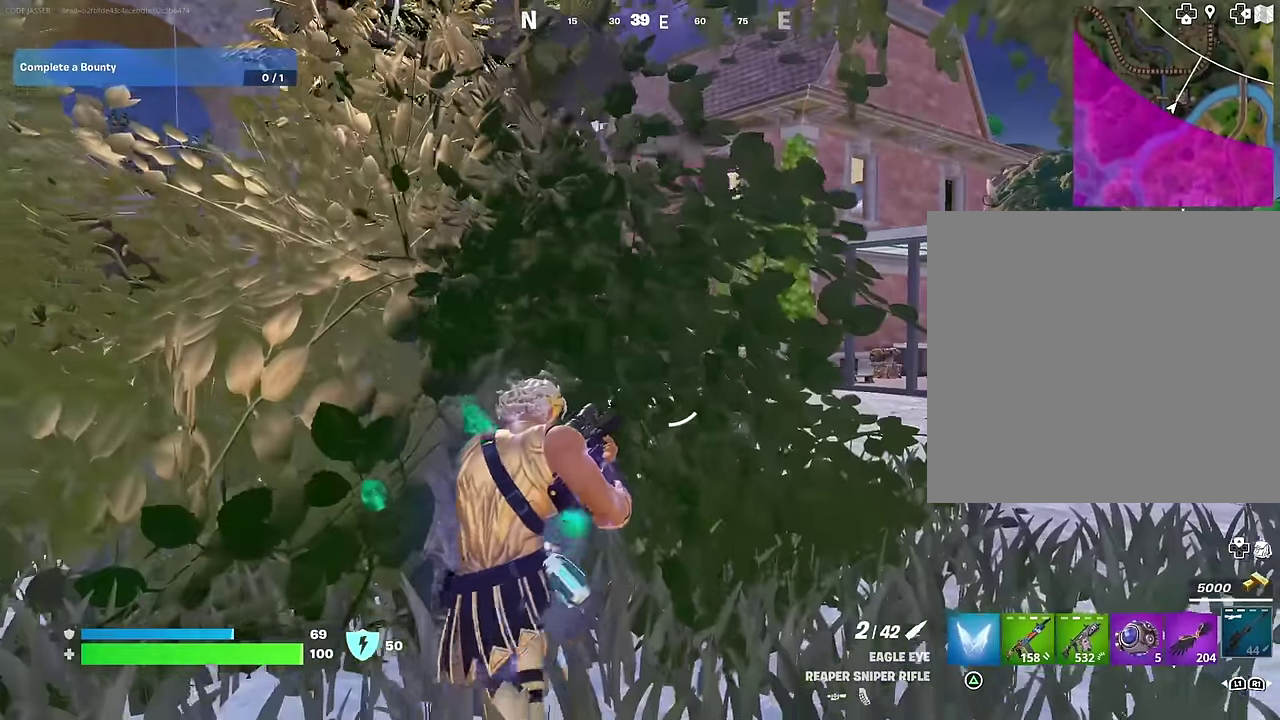
{"dt_ms": 900, "buttons": [], "left_stick": "left", "right_stick": "center", "events": [[50, "left_stick", "center"], [117, "left_stick", "right"], [617, "left_stick", "center"], [683, "left_stick", "left"]]}
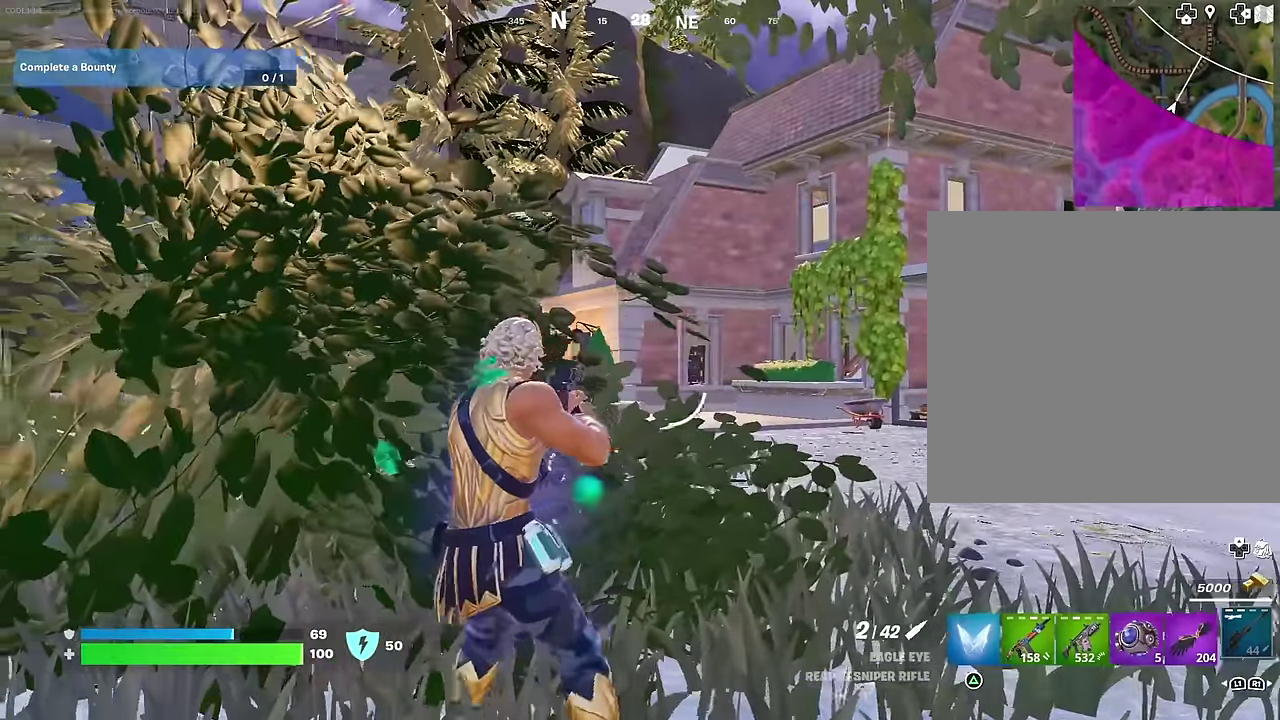
{"dt_ms": 300, "buttons": [], "left_stick": "down-left", "right_stick": "center", "events": [[300, "left_stick", "down-left"]]}
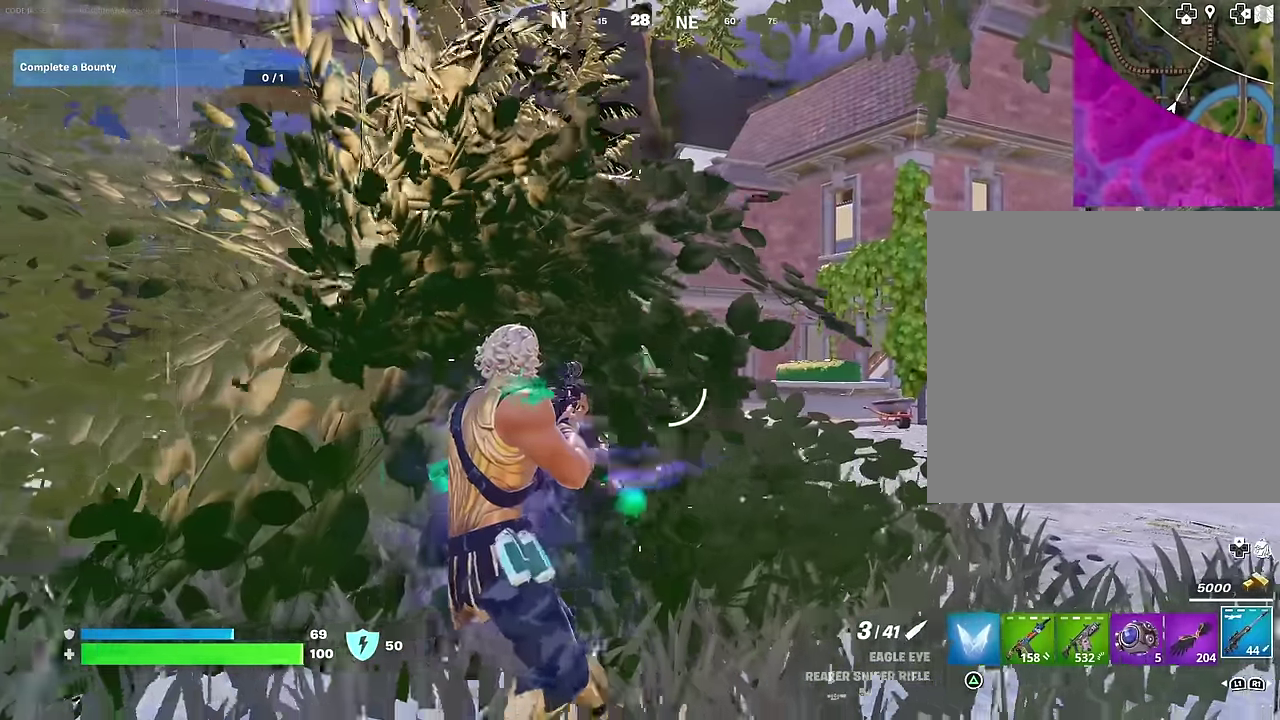
{"dt_ms": 700, "buttons": [], "left_stick": "left", "right_stick": "center", "events": [[83, "left_stick", "right"], [517, "left_stick", "center"], [567, "R1", "down"], [583, "left_stick", "left"], [650, "R1", "up"]]}
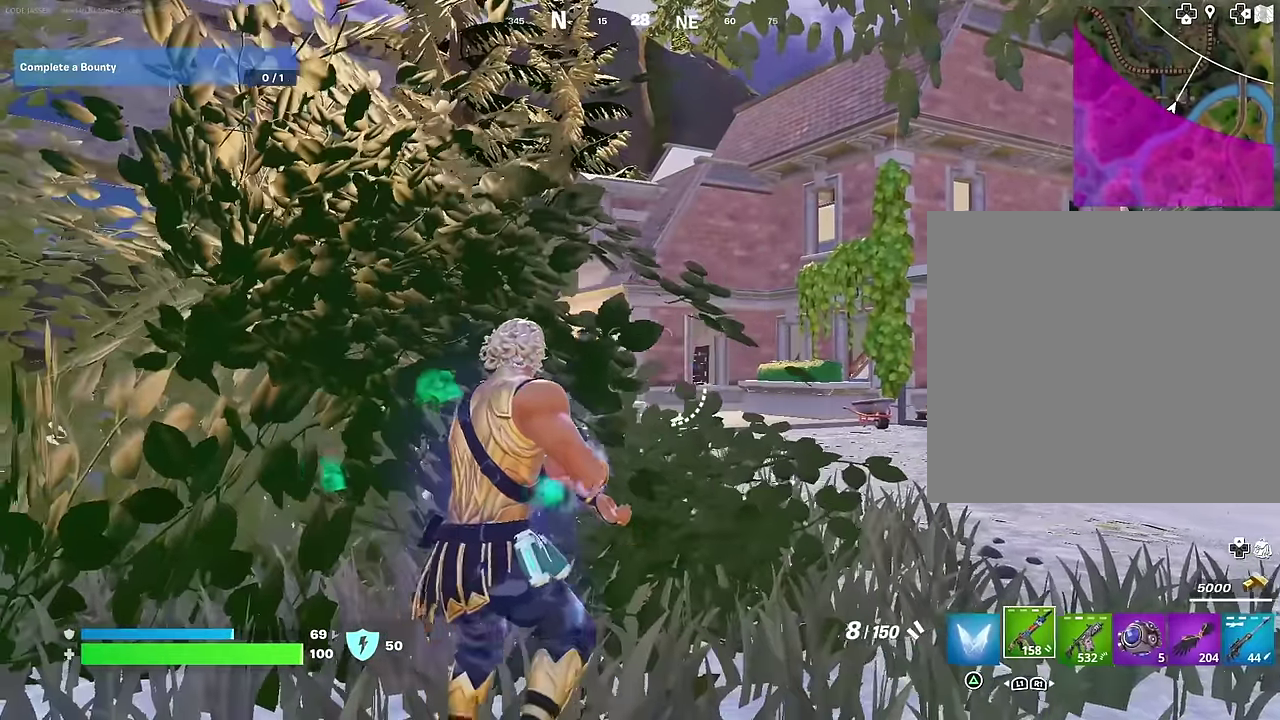
{"dt_ms": 300, "buttons": ["SQUARE"], "left_stick": "up-left", "right_stick": "center", "events": [[83, "left_stick", "center"], [133, "SQUARE", "down"], [133, "left_stick", "right"], [217, "SQUARE", "up"], [250, "left_stick", "up-left"], [283, "SQUARE", "down"]]}
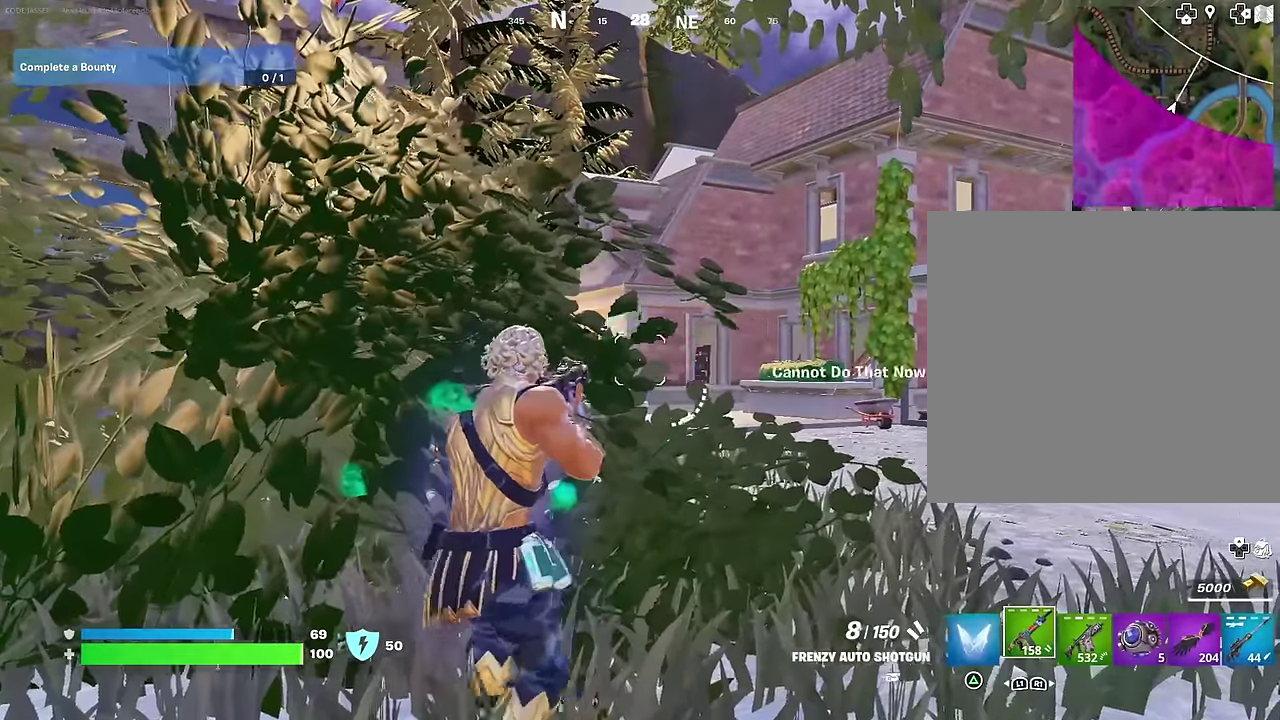
{"dt_ms": 700, "buttons": [], "left_stick": "up-left", "right_stick": "center"}
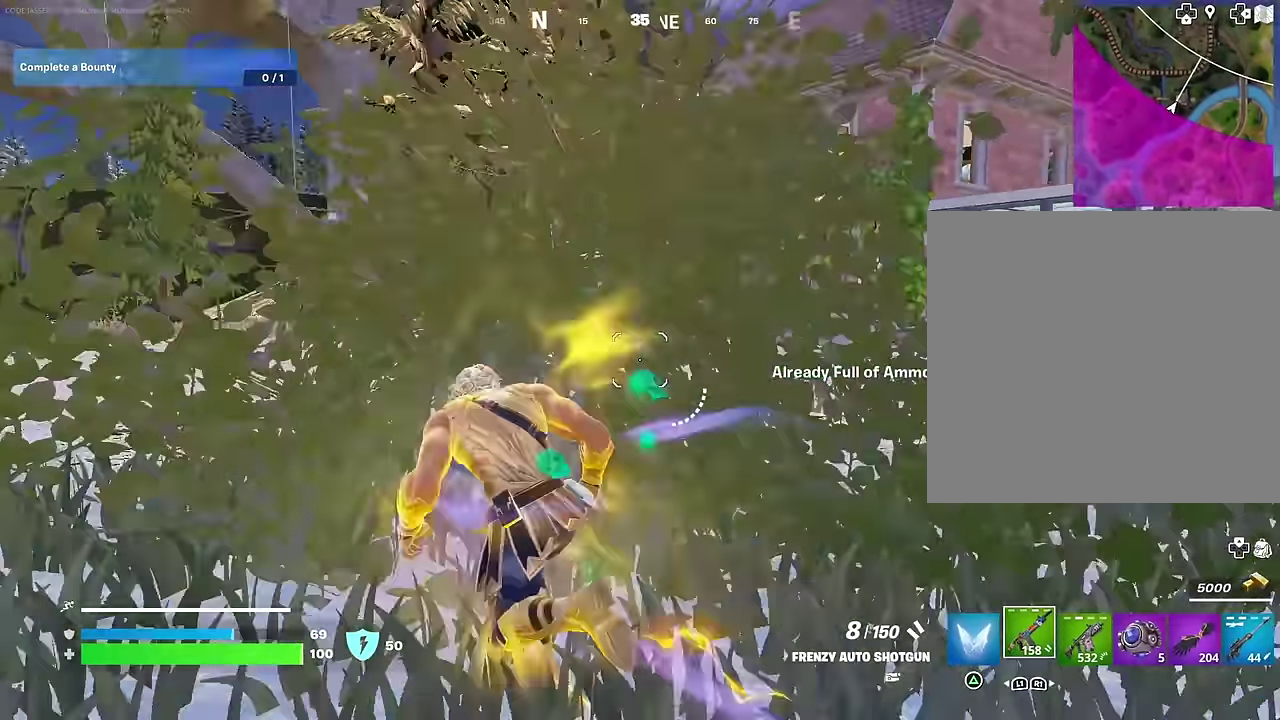
{"dt_ms": 300, "buttons": ["L1"], "left_stick": "up-left", "right_stick": "center", "events": [[133, "L1", "down"], [200, "L1", "up"], [250, "L1", "down"]]}
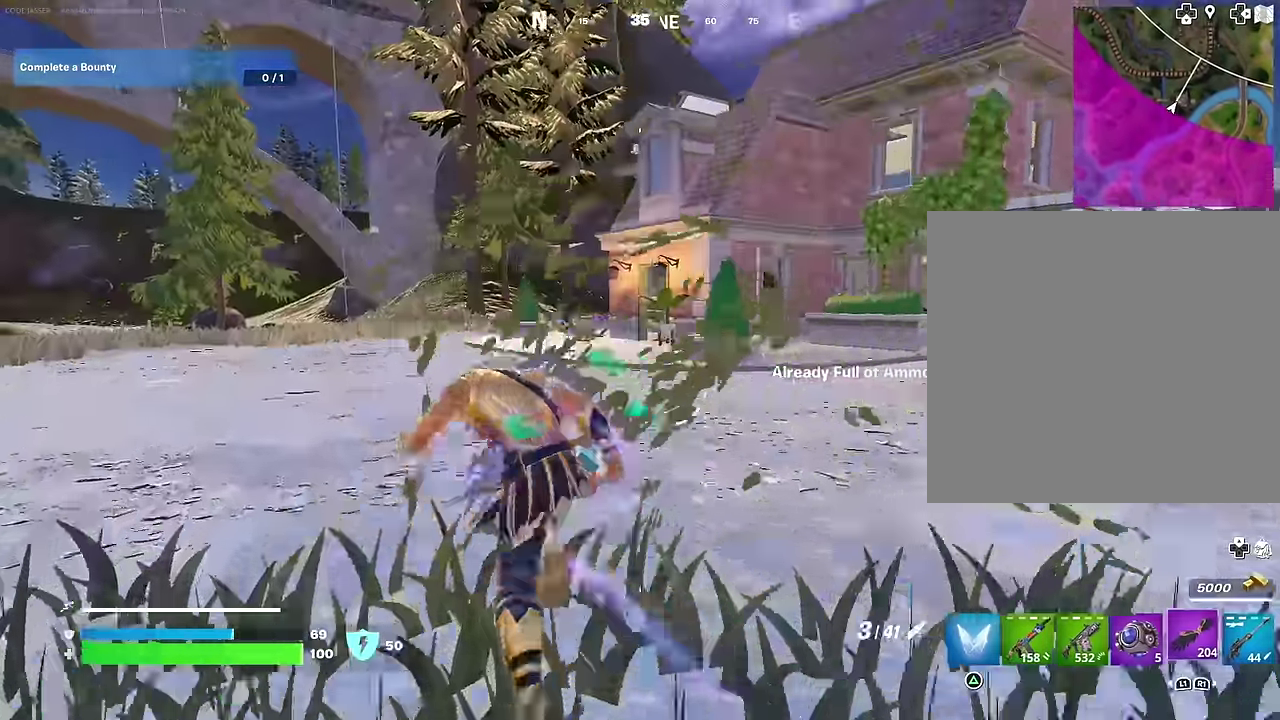
{"dt_ms": 700, "buttons": [], "left_stick": "left", "right_stick": "center", "events": [[33, "L1", "up"], [50, "CROSS", "down"], [133, "CROSS", "up"], [233, "right_stick", "down-right"], [317, "right_stick", "center"], [650, "left_stick", "left"]]}
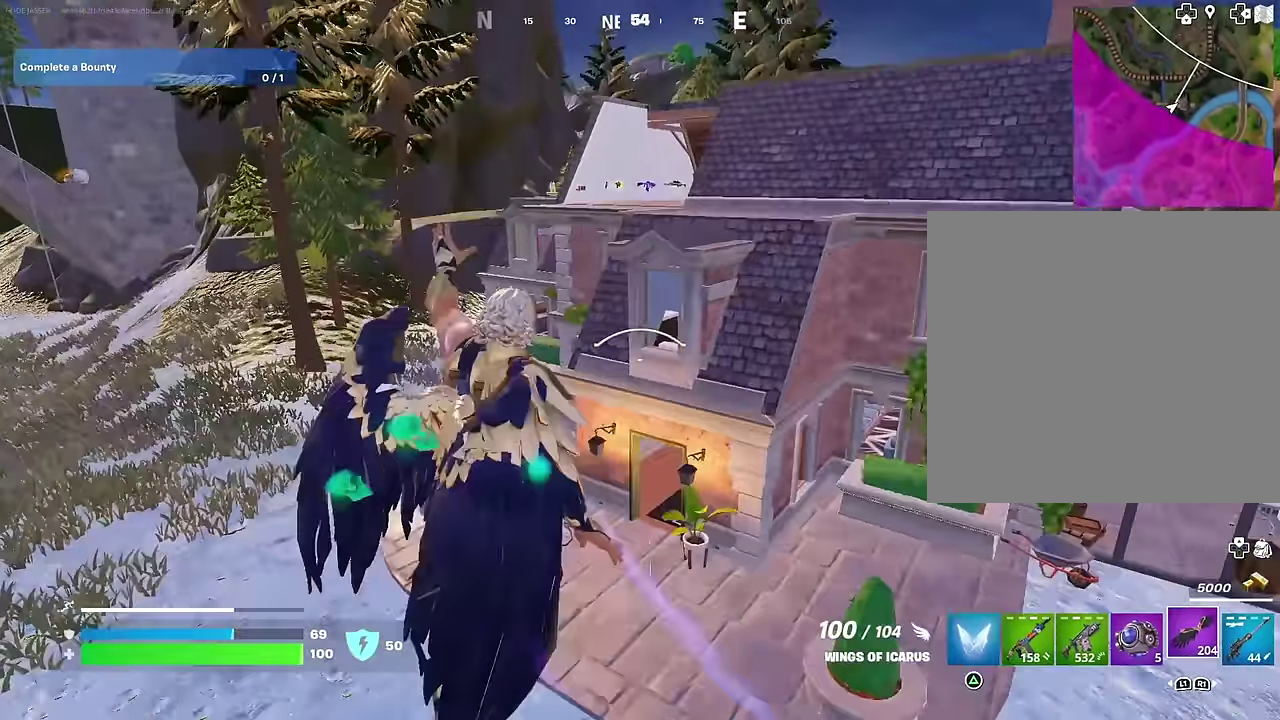
{"dt_ms": 300, "buttons": [], "left_stick": "left", "right_stick": "center", "events": []}
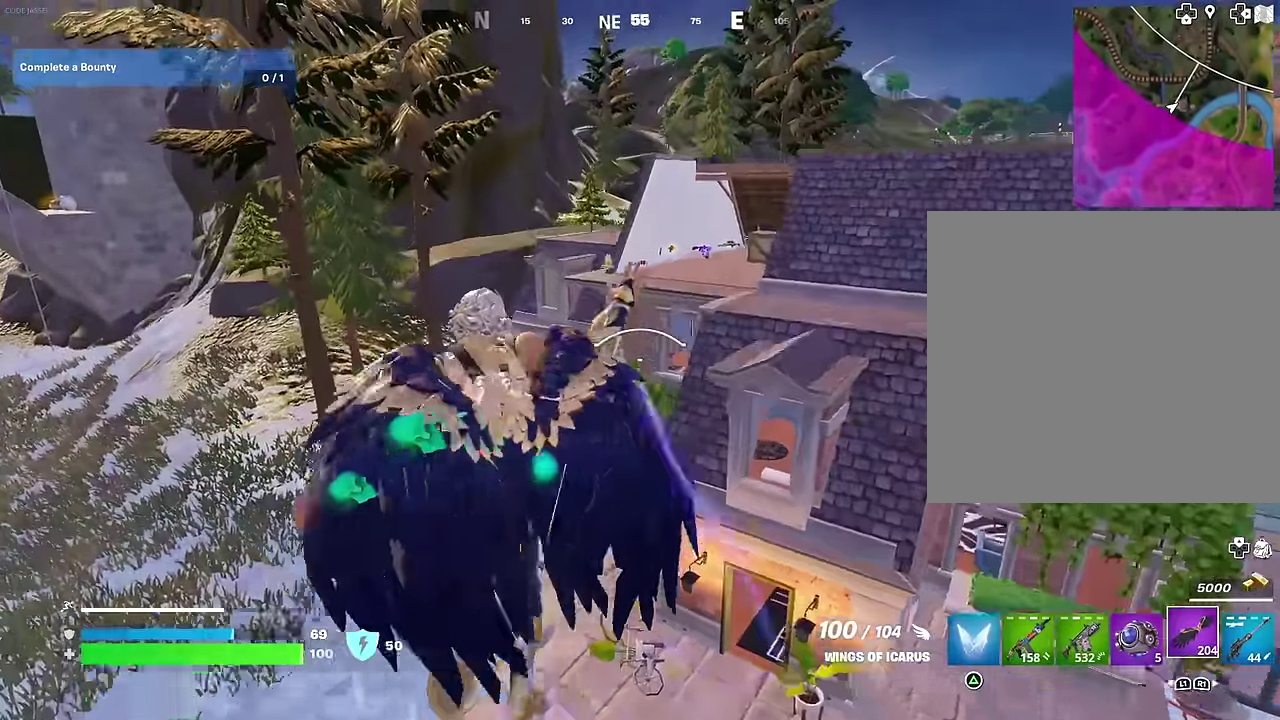
{"dt_ms": 600, "buttons": [], "left_stick": "up-left", "right_stick": "center", "events": [[367, "left_stick", "up-left"]]}
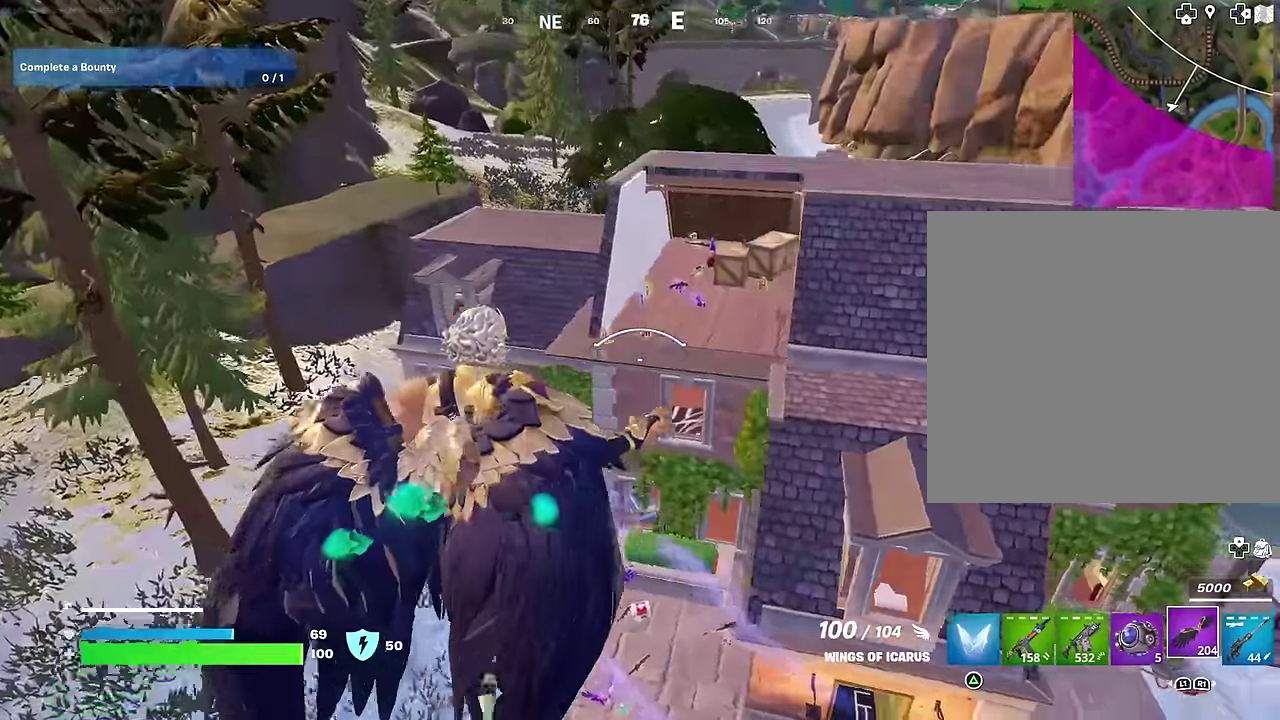
{"dt_ms": 400, "buttons": [], "left_stick": "up-left", "right_stick": "center", "events": []}
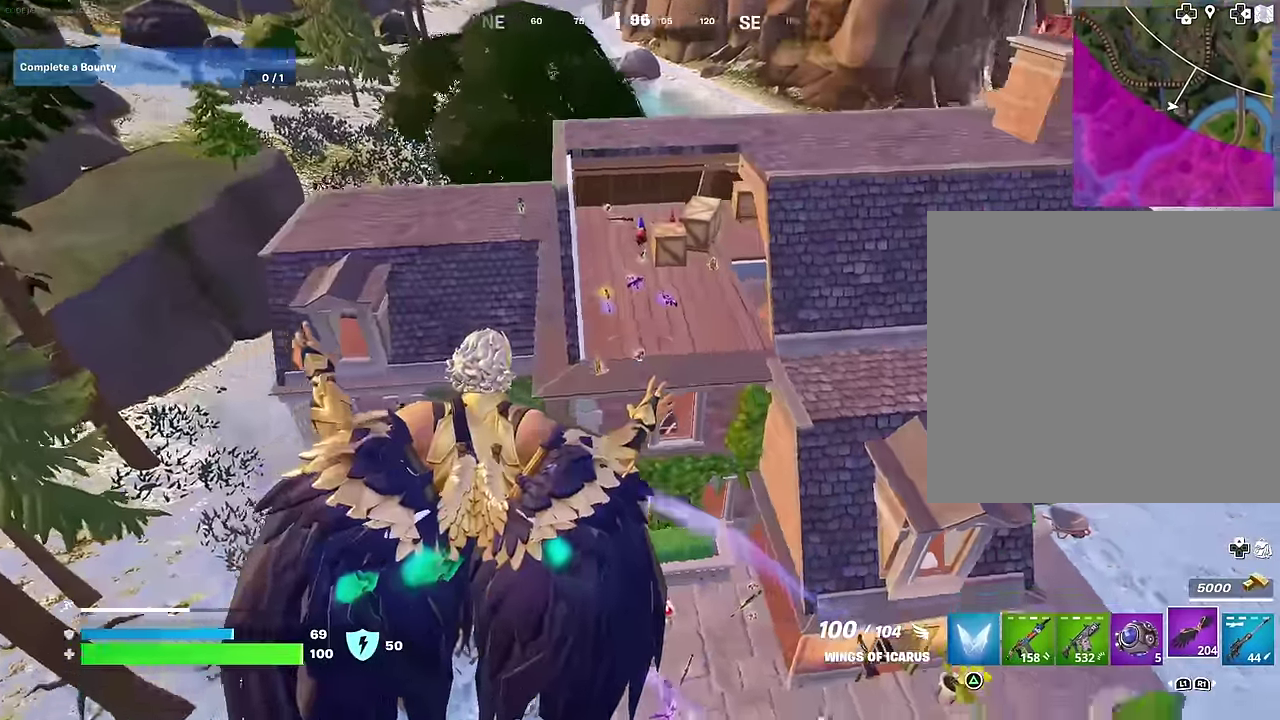
{"dt_ms": 600, "buttons": [], "left_stick": "up-left", "right_stick": "center", "events": [[500, "left_stick", "left"], [583, "left_stick", "up-left"]]}
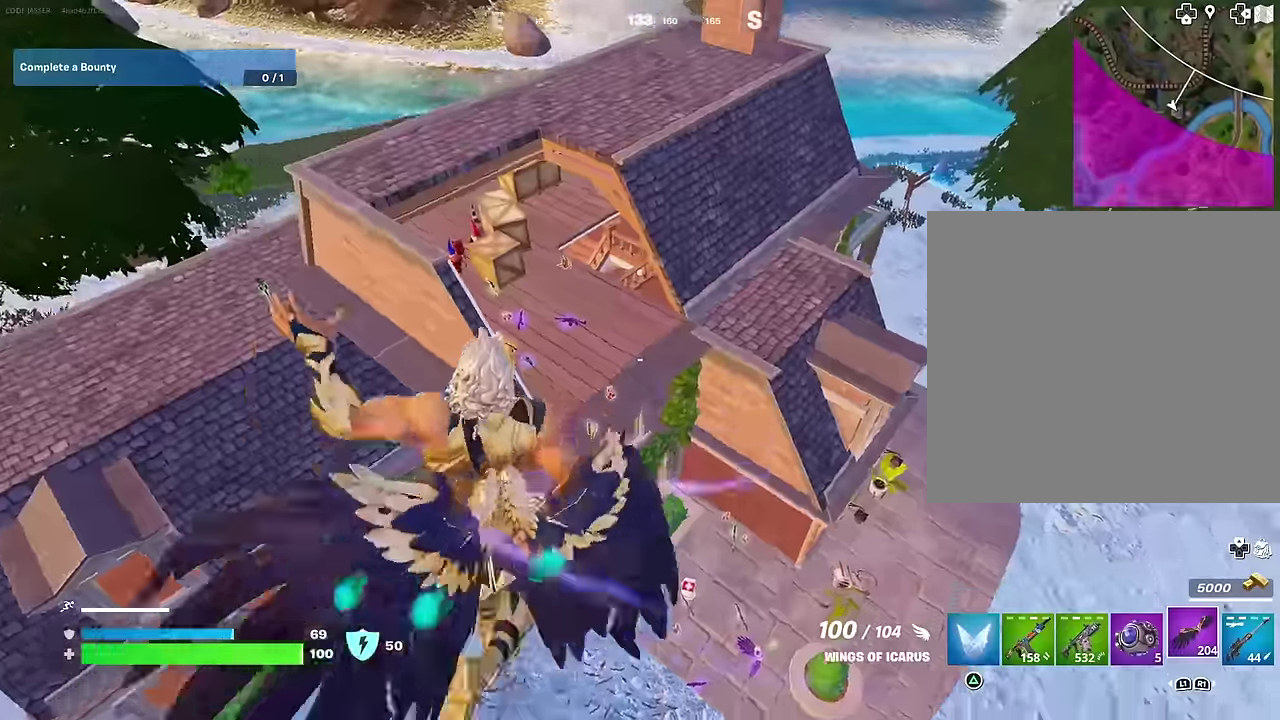
{"dt_ms": 400, "buttons": [], "left_stick": "up-left", "right_stick": "center", "events": []}
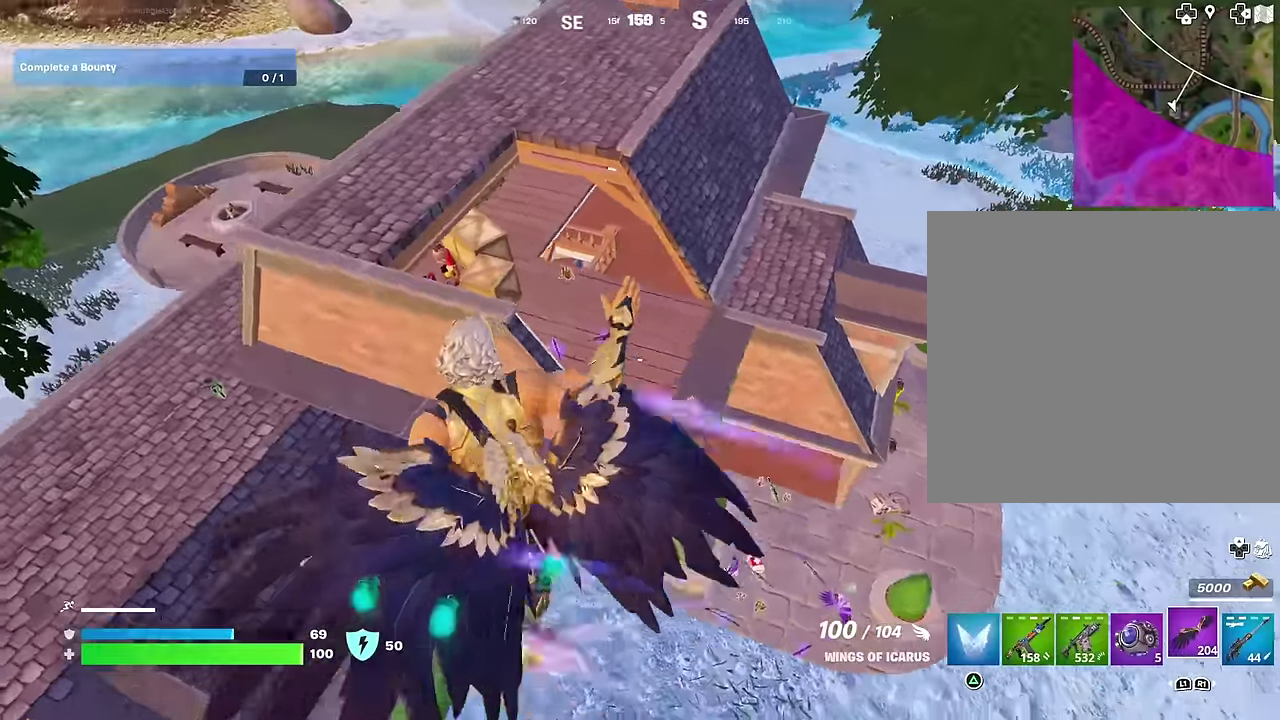
{"dt_ms": 600, "buttons": [], "left_stick": "left", "right_stick": "center", "events": [[300, "left_stick", "left"]]}
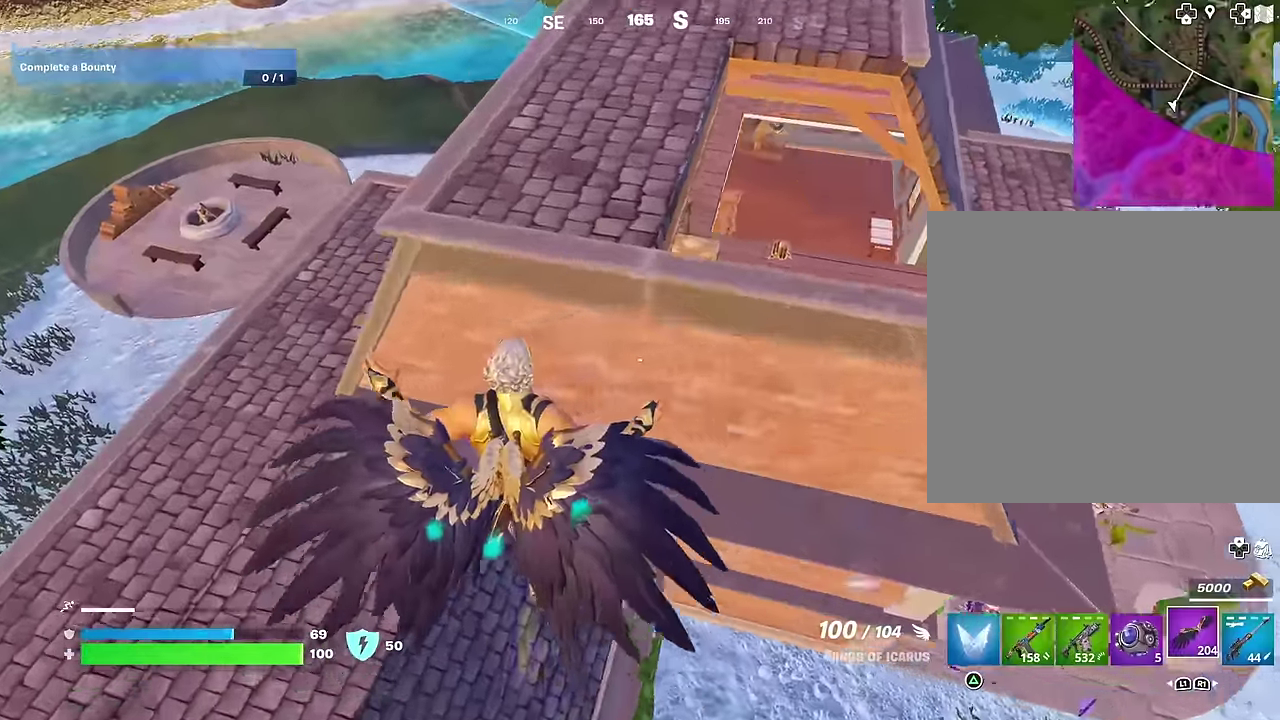
{"dt_ms": 400, "buttons": [], "left_stick": "down-right", "right_stick": "right"}
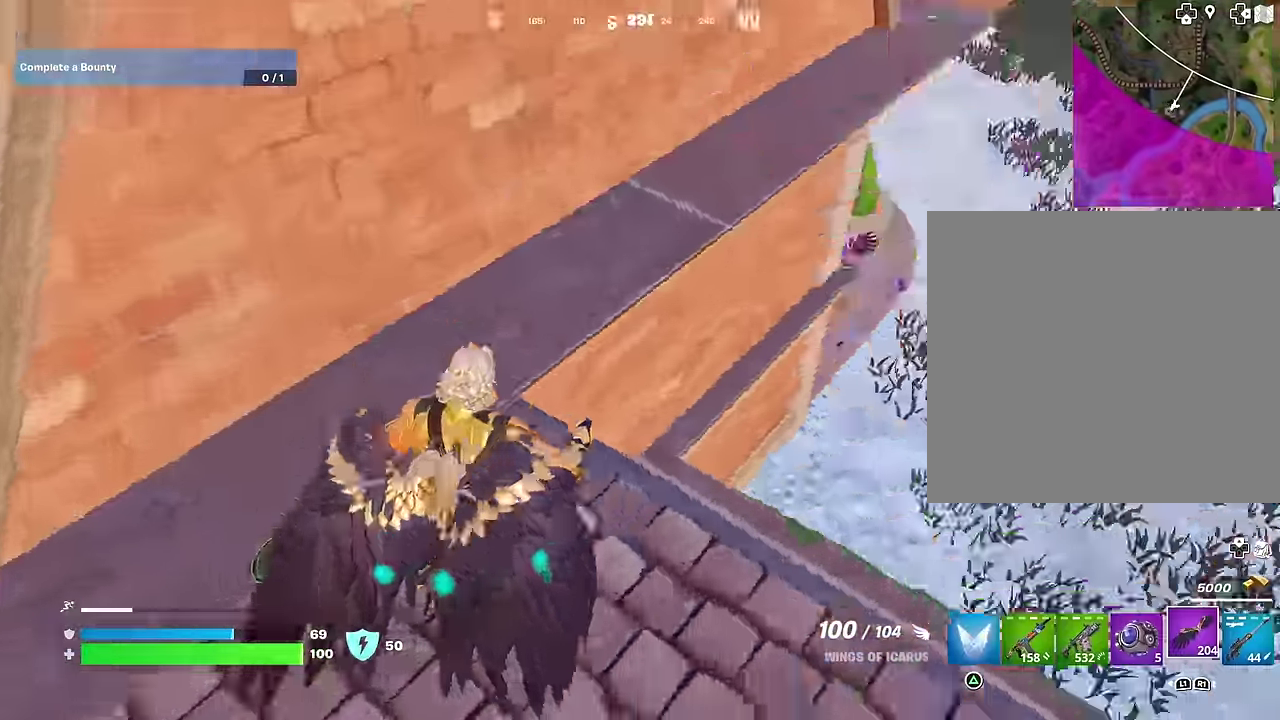
{"dt_ms": 600, "buttons": [], "left_stick": "up-left", "right_stick": "left"}
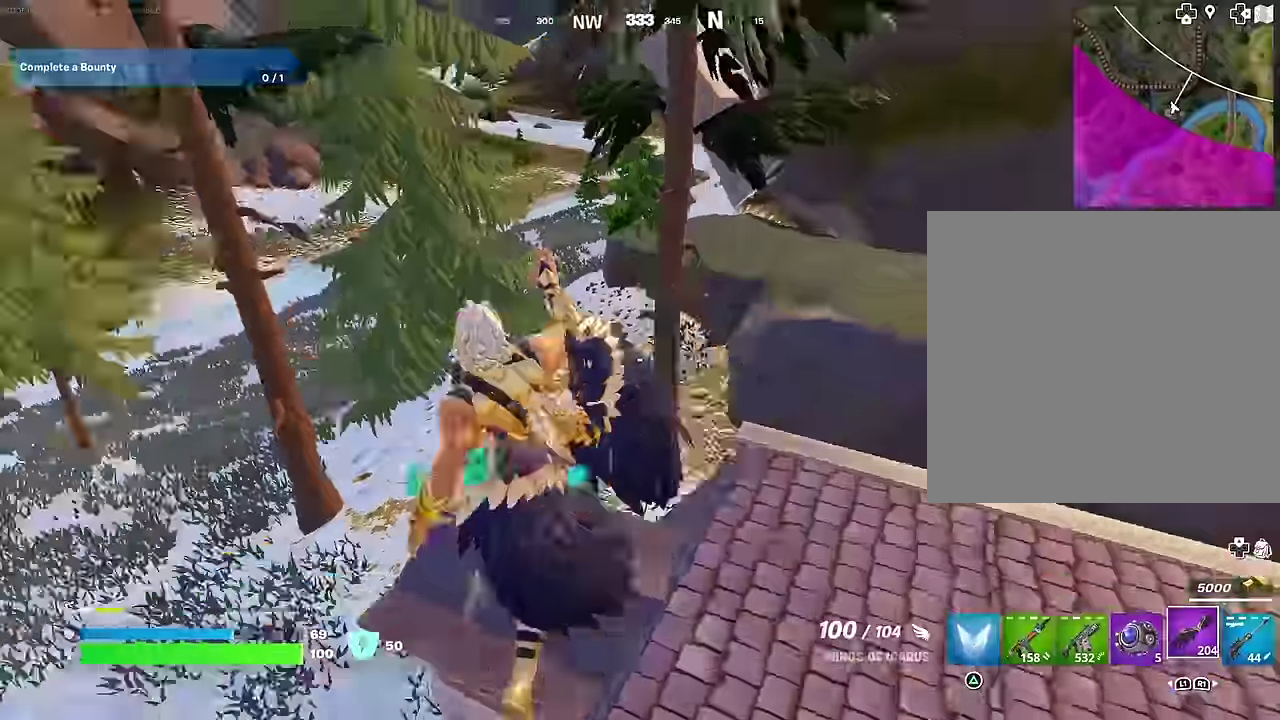
{"dt_ms": 400, "buttons": [], "left_stick": "up-left", "right_stick": "center", "events": [[267, "right_stick", "center"]]}
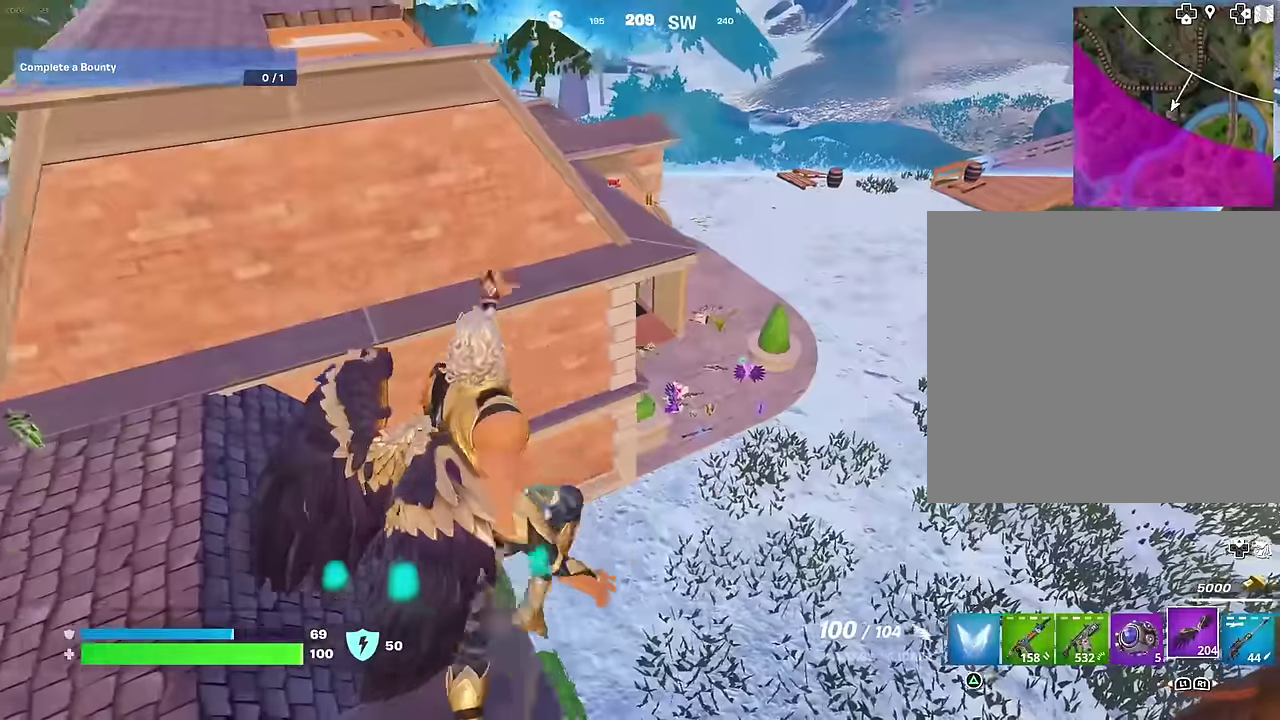
{"dt_ms": 500, "buttons": [], "left_stick": "right", "right_stick": "center", "events": [[200, "left_stick", "up"], [300, "left_stick", "up-right"], [417, "left_stick", "right"]]}
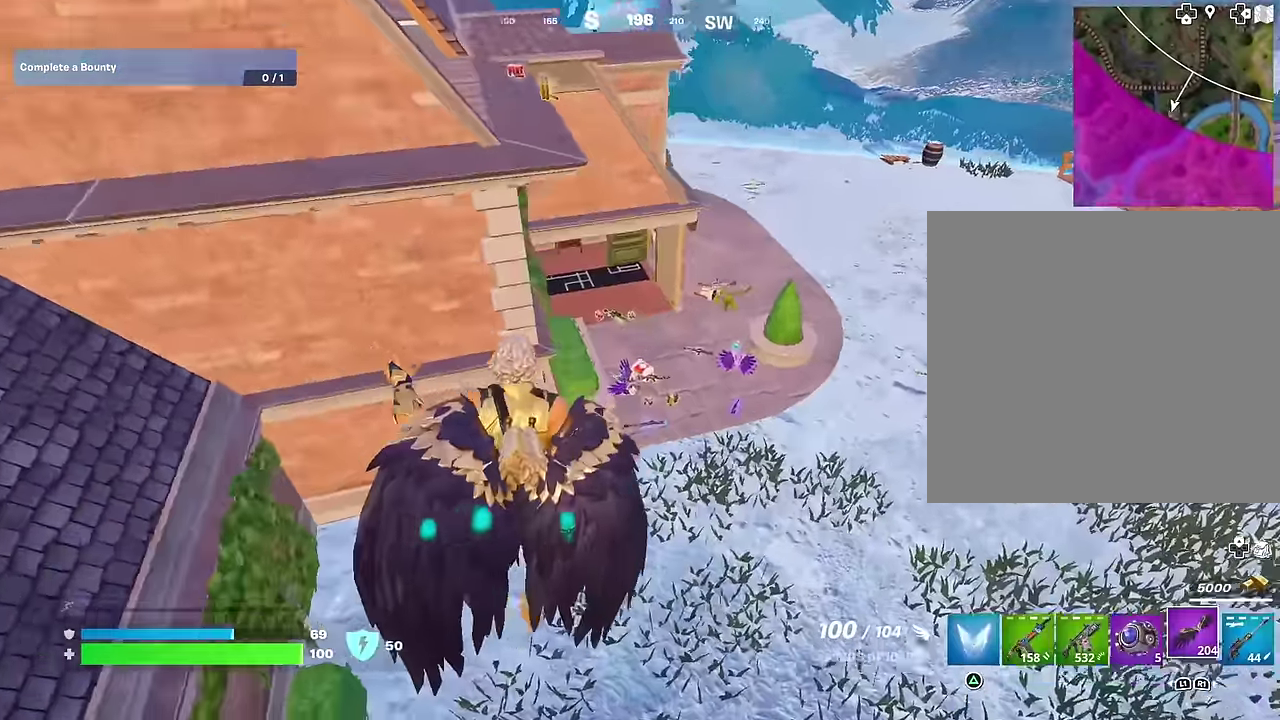
{"dt_ms": 500, "buttons": [], "left_stick": "right", "right_stick": "center", "events": [[150, "right_stick", "up-left"], [283, "right_stick", "center"]]}
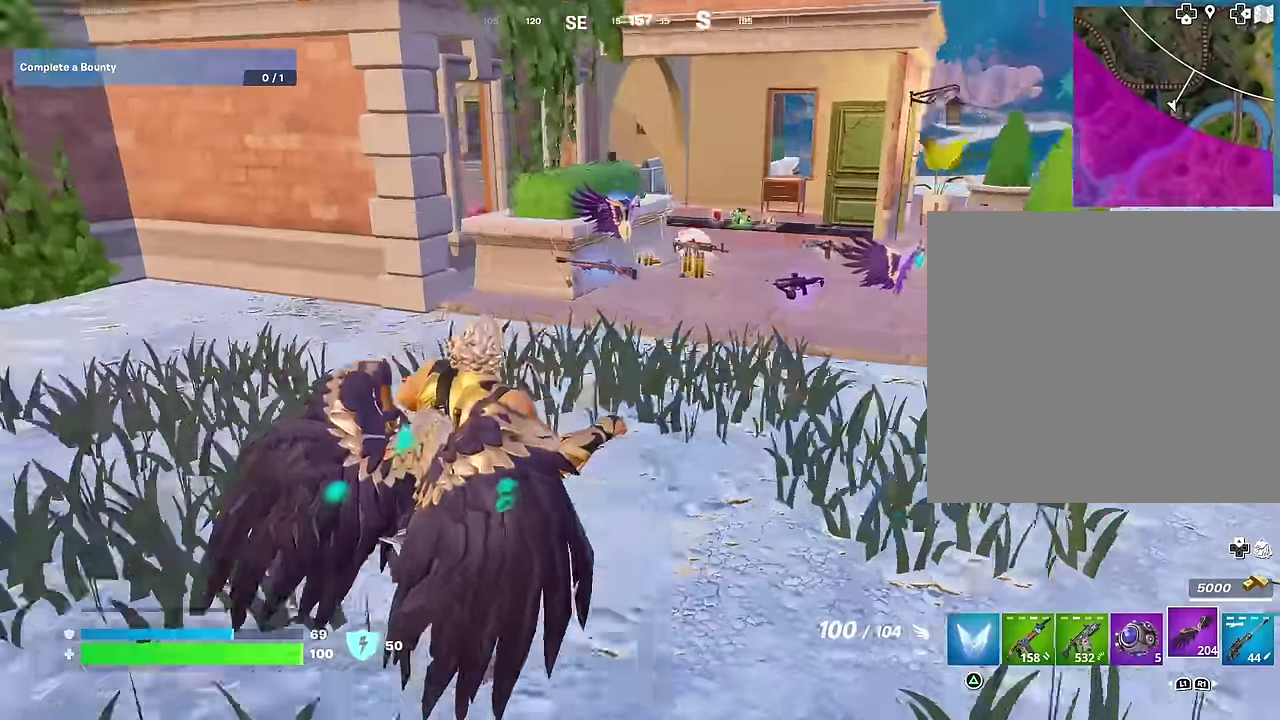
{"dt_ms": 500, "buttons": [], "left_stick": "left", "right_stick": "center", "events": [[67, "left_stick", "up-right"], [317, "CROSS", "down"], [383, "CROSS", "up"], [383, "left_stick", "up-left"], [400, "right_stick", "left"], [483, "left_stick", "left"], [500, "right_stick", "center"]]}
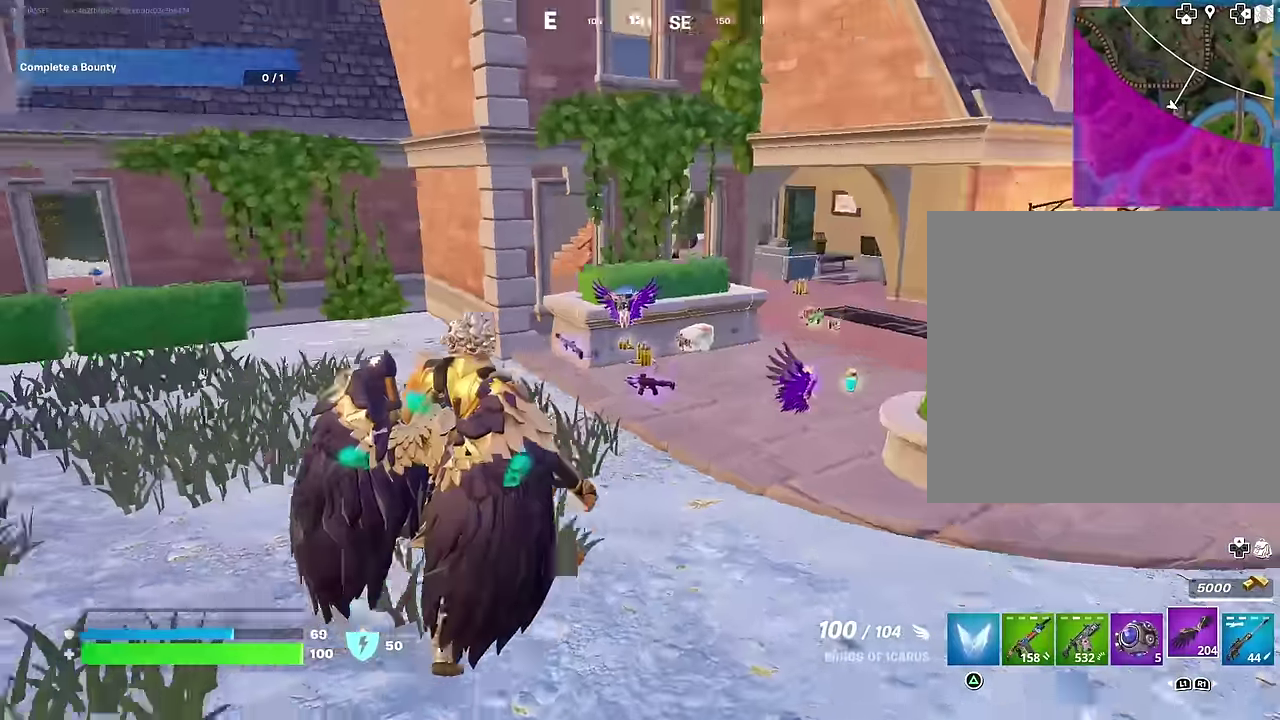
{"dt_ms": 500, "buttons": [], "left_stick": "down-left", "right_stick": "center", "events": [[200, "left_stick", "down-left"]]}
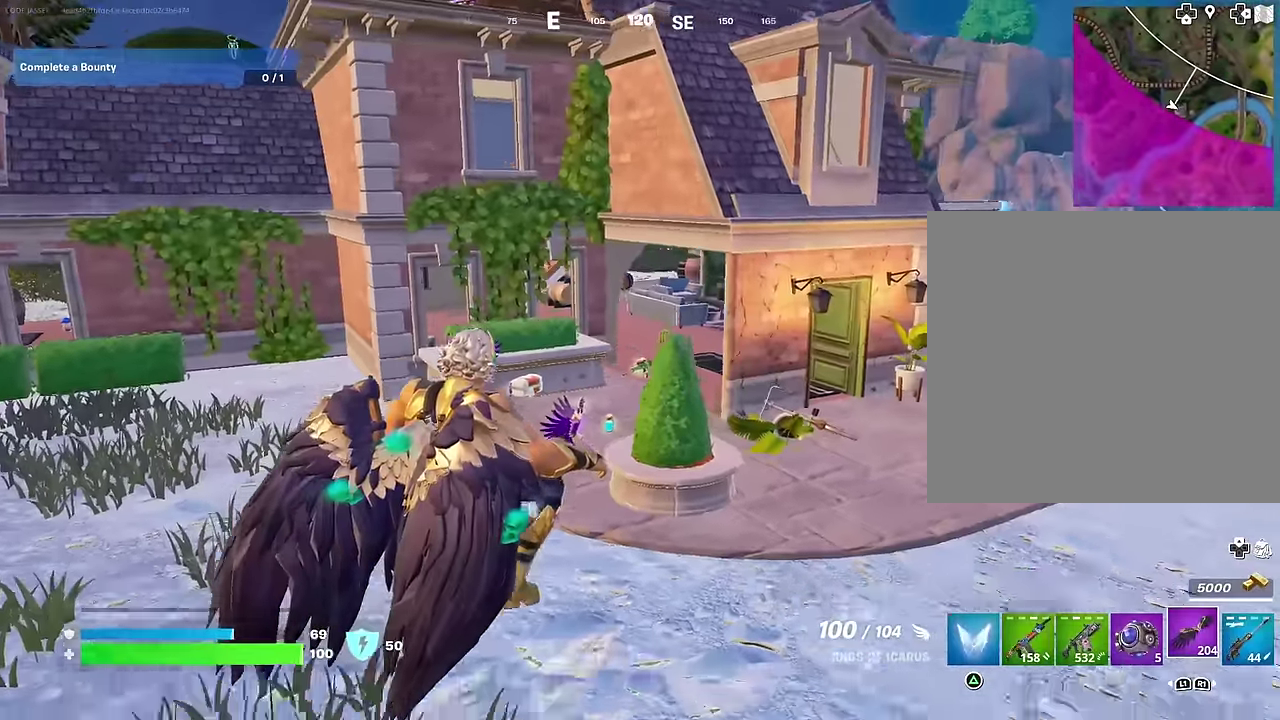
{"dt_ms": 500, "buttons": ["CROSS"], "left_stick": "up-left", "right_stick": "center"}